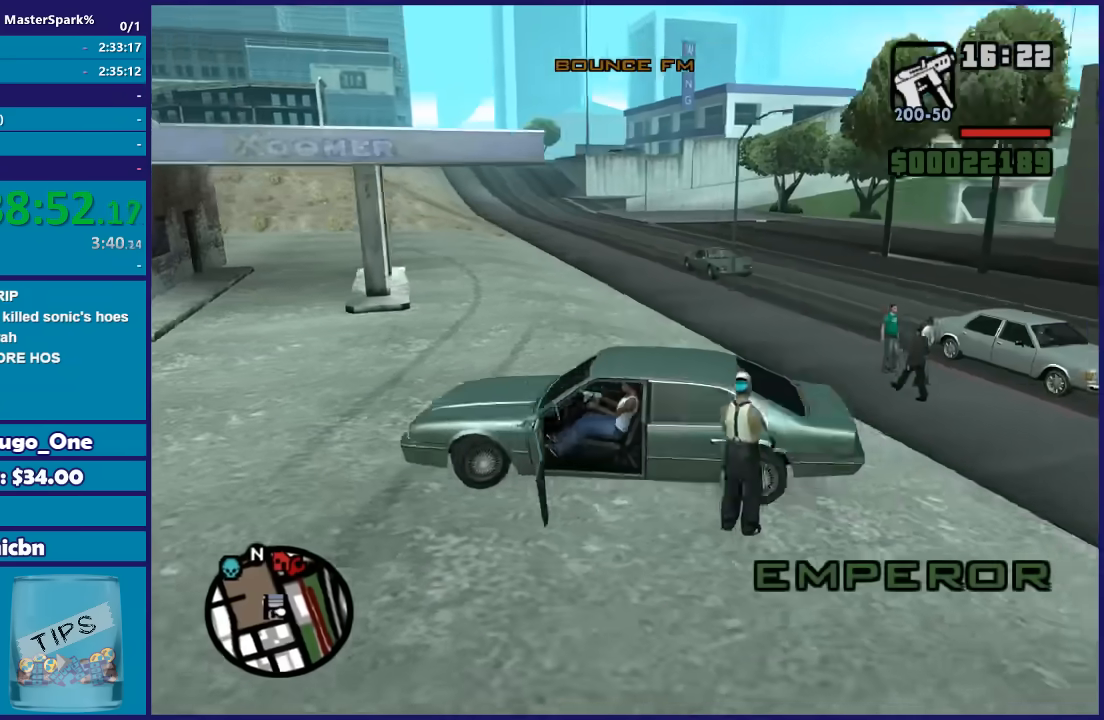
Gameplay with a controller (Xbox layout); each line is a JSON object with the inputs held at the frame after it. "button_events" lists button changes between this image and that frame as [ms after this image, input, new state], when the widget could be followed in between (sticks are given only as held states).
{"buttons": ["R2"], "left_stick": "right", "right_stick": "down-left", "button_events": [[33, "R2", "down"], [166, "L2", "up"]]}
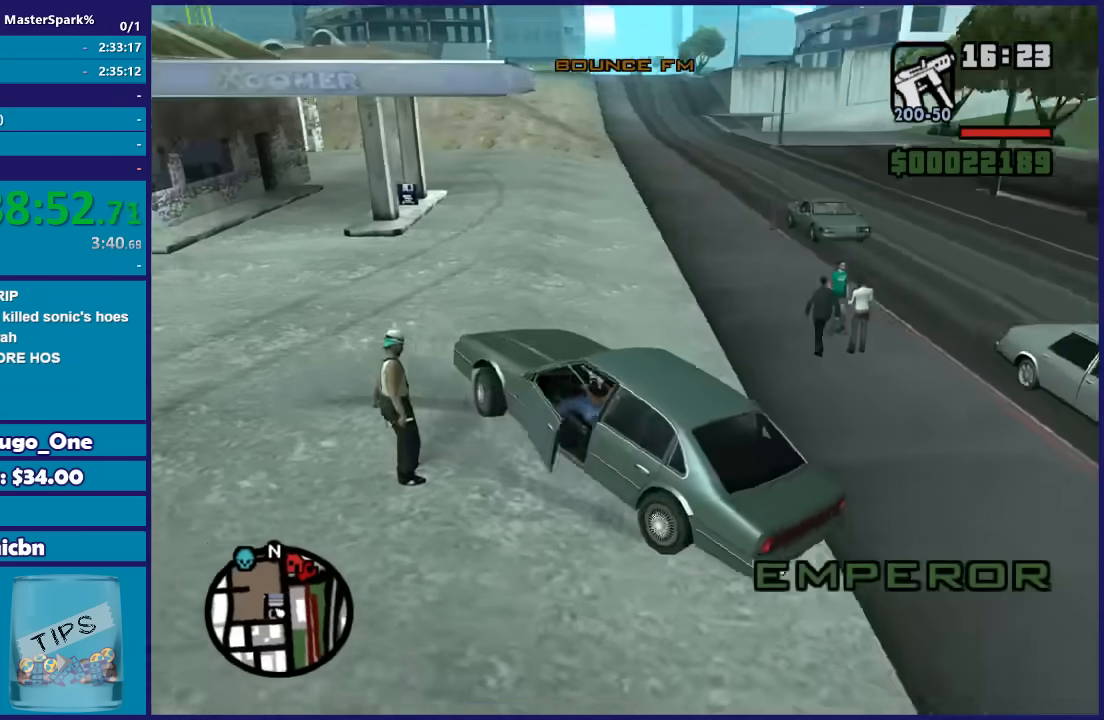
{"buttons": ["R2"], "left_stick": "right", "right_stick": "center", "button_events": []}
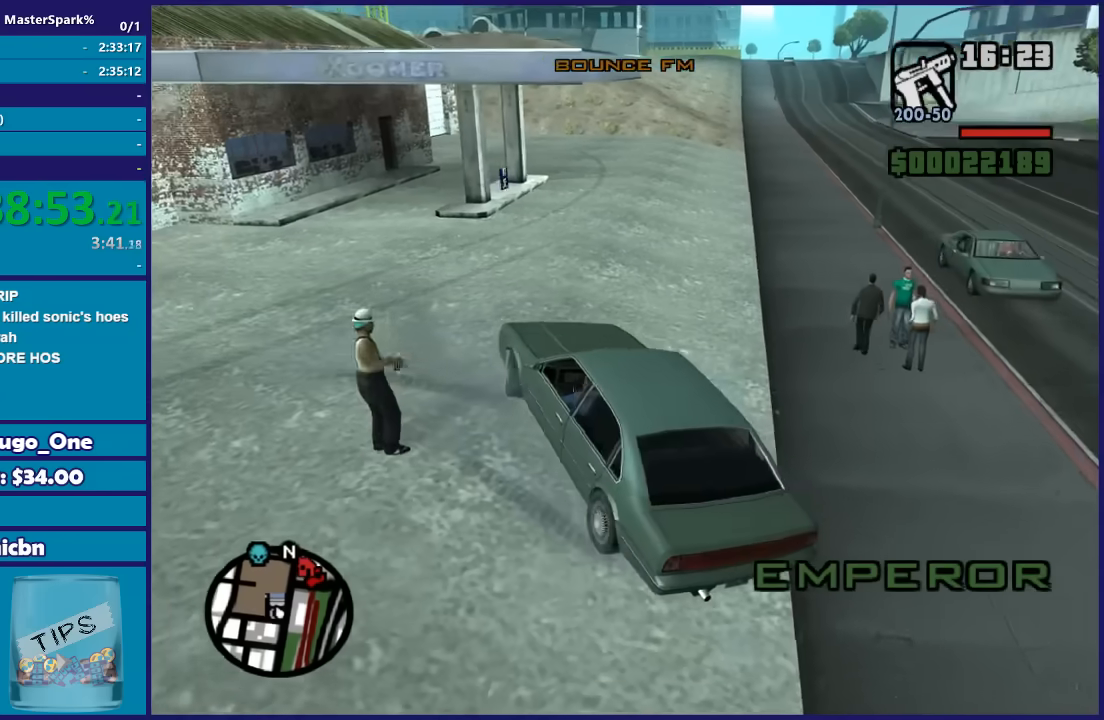
{"buttons": ["R2"], "left_stick": "right", "right_stick": "center", "button_events": []}
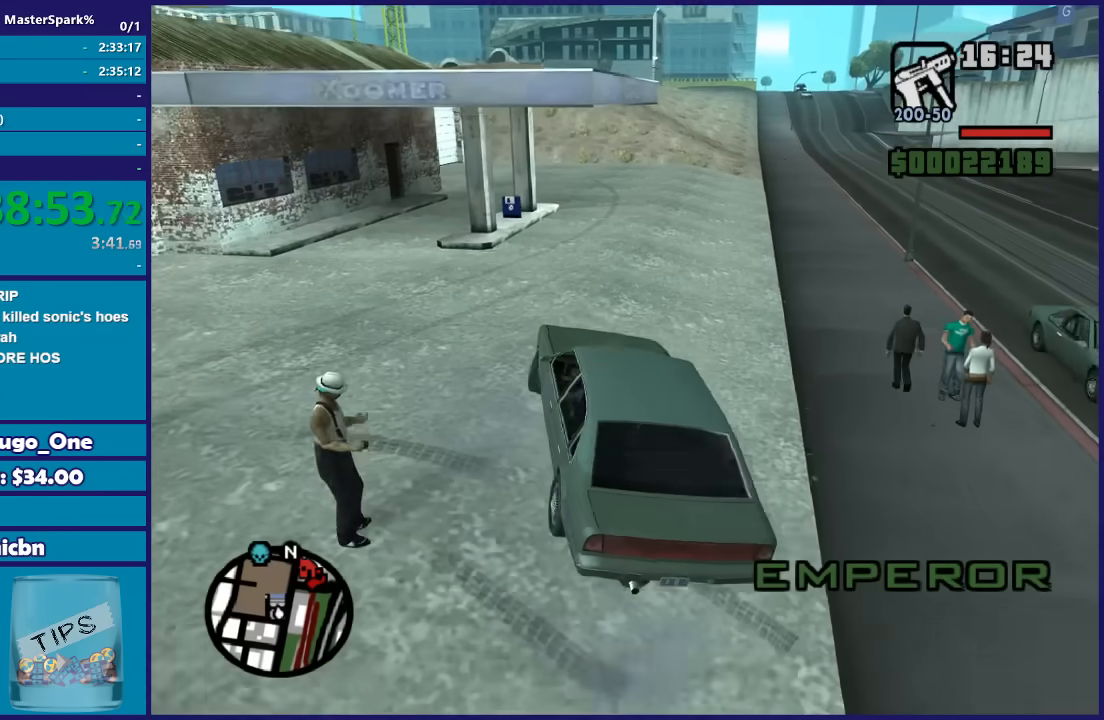
{"buttons": ["R2"], "left_stick": "center", "right_stick": "center", "button_events": []}
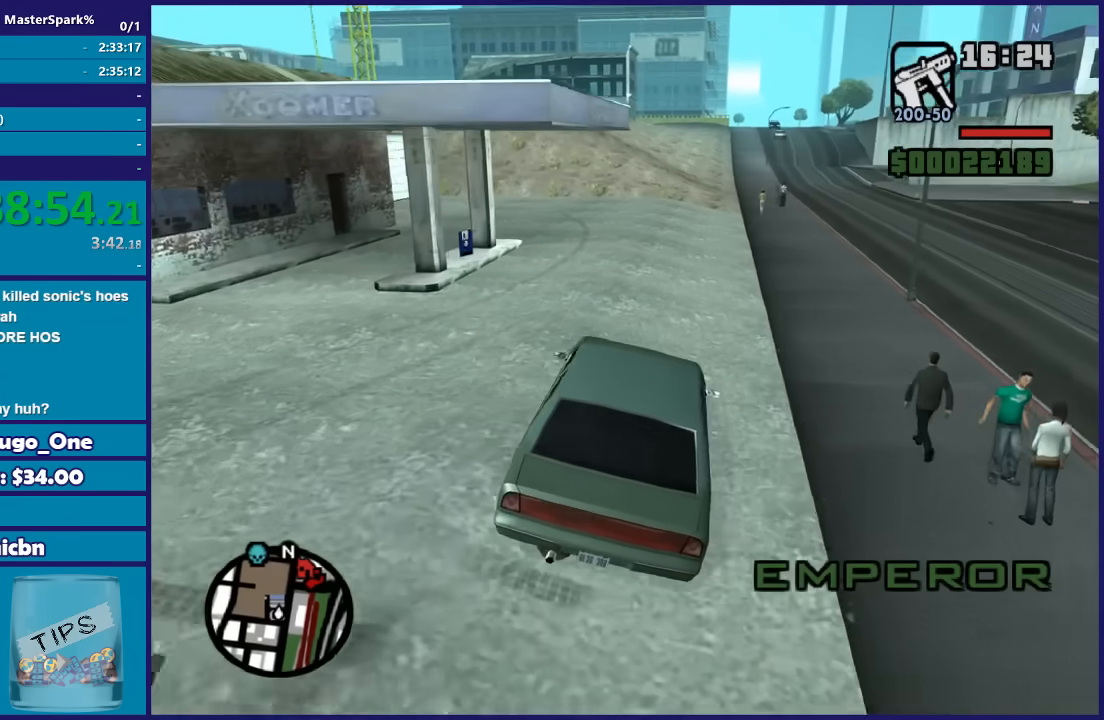
{"buttons": ["R2"], "left_stick": "right", "right_stick": "center", "button_events": []}
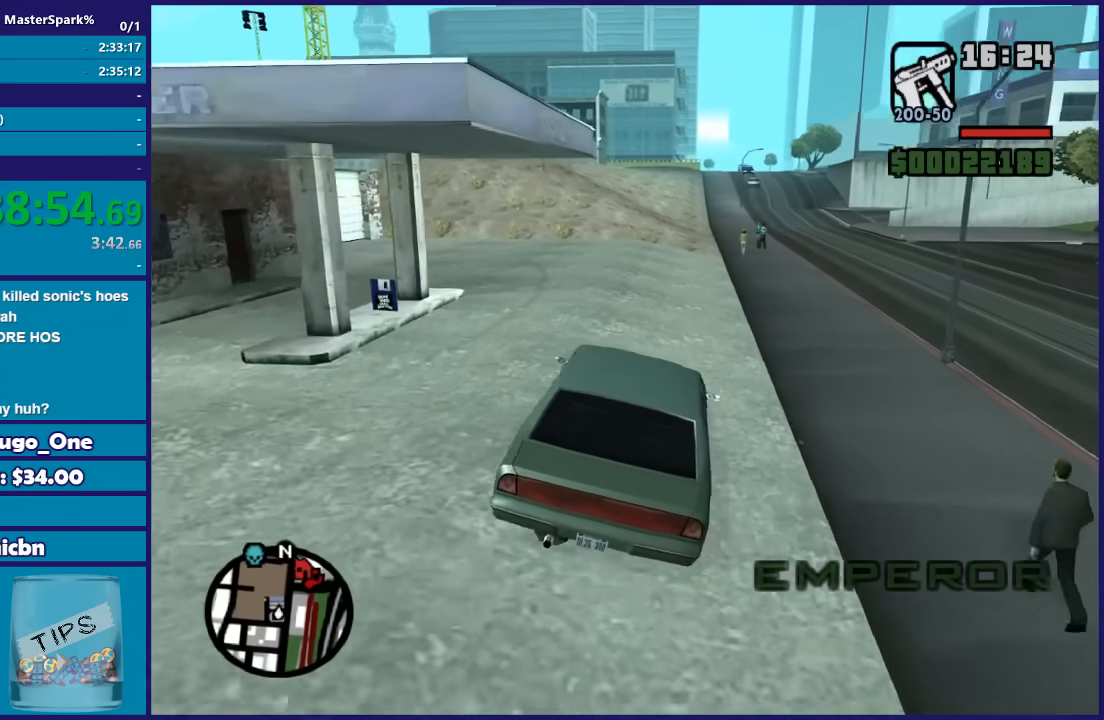
{"buttons": ["R2"], "left_stick": "center", "right_stick": "center", "button_events": []}
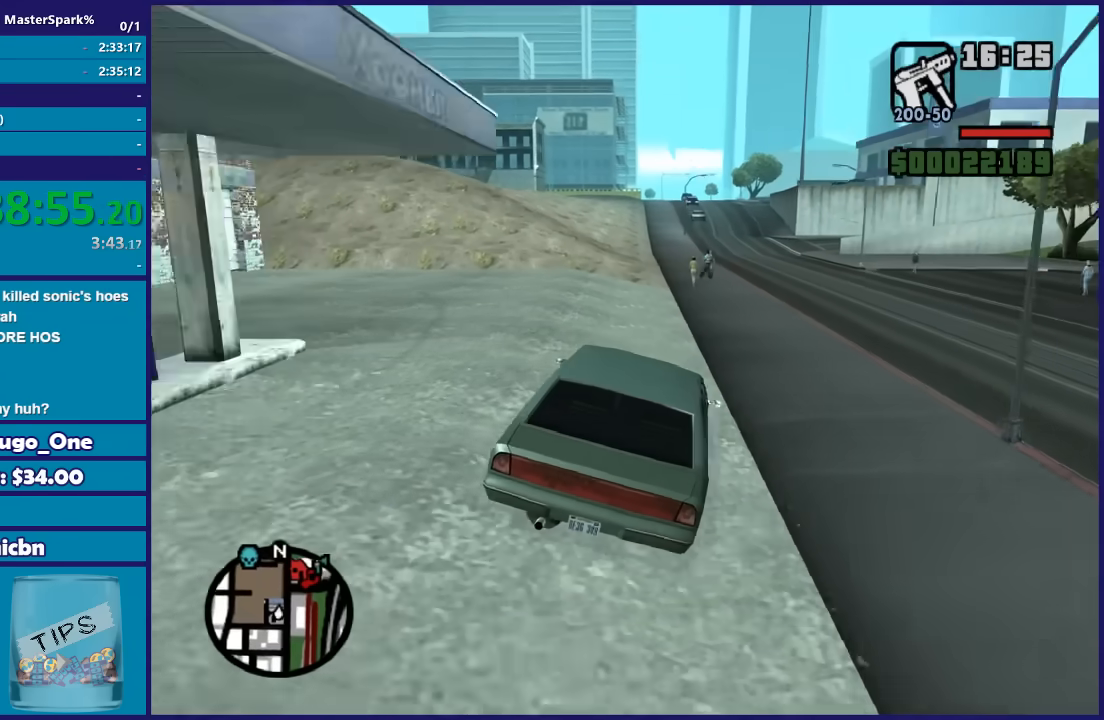
{"buttons": ["R2"], "left_stick": "center", "right_stick": "down-right", "button_events": []}
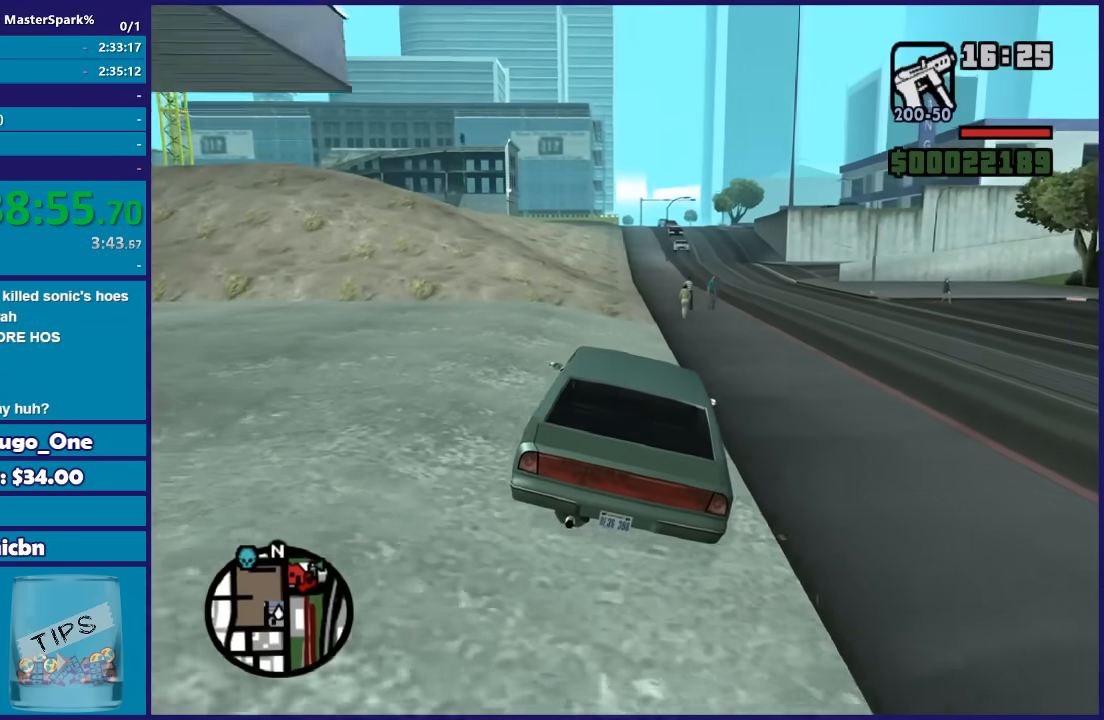
{"buttons": ["R2"], "left_stick": "up-left", "right_stick": "down", "button_events": []}
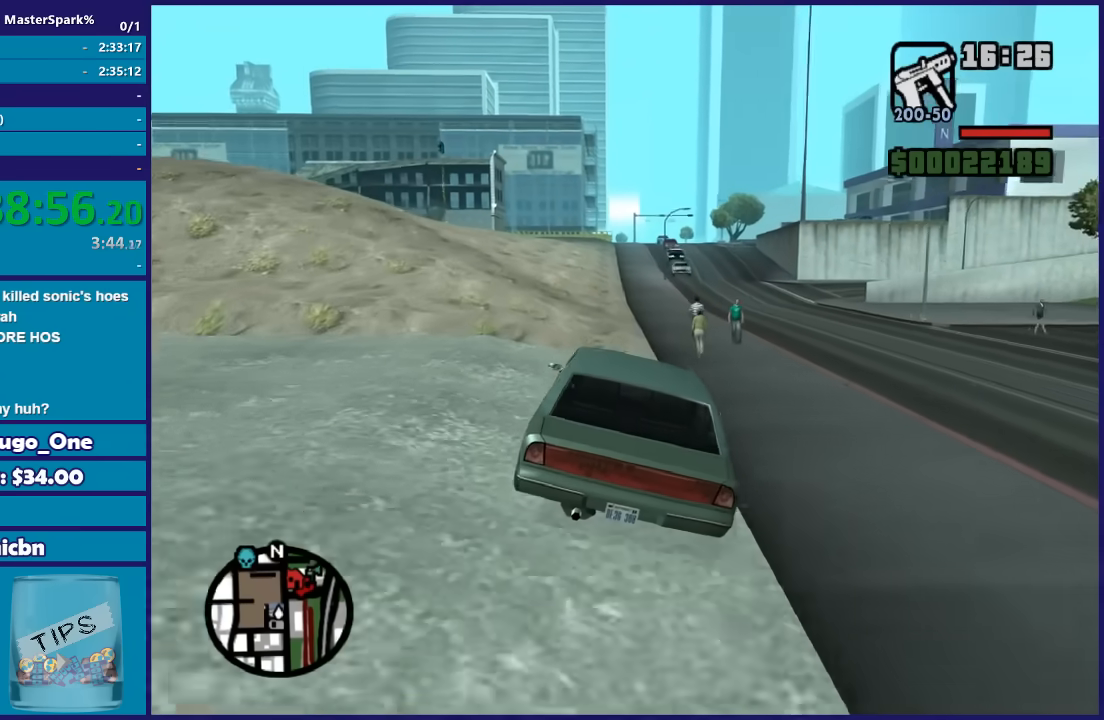
{"buttons": ["R2"], "left_stick": "center", "right_stick": "down", "button_events": []}
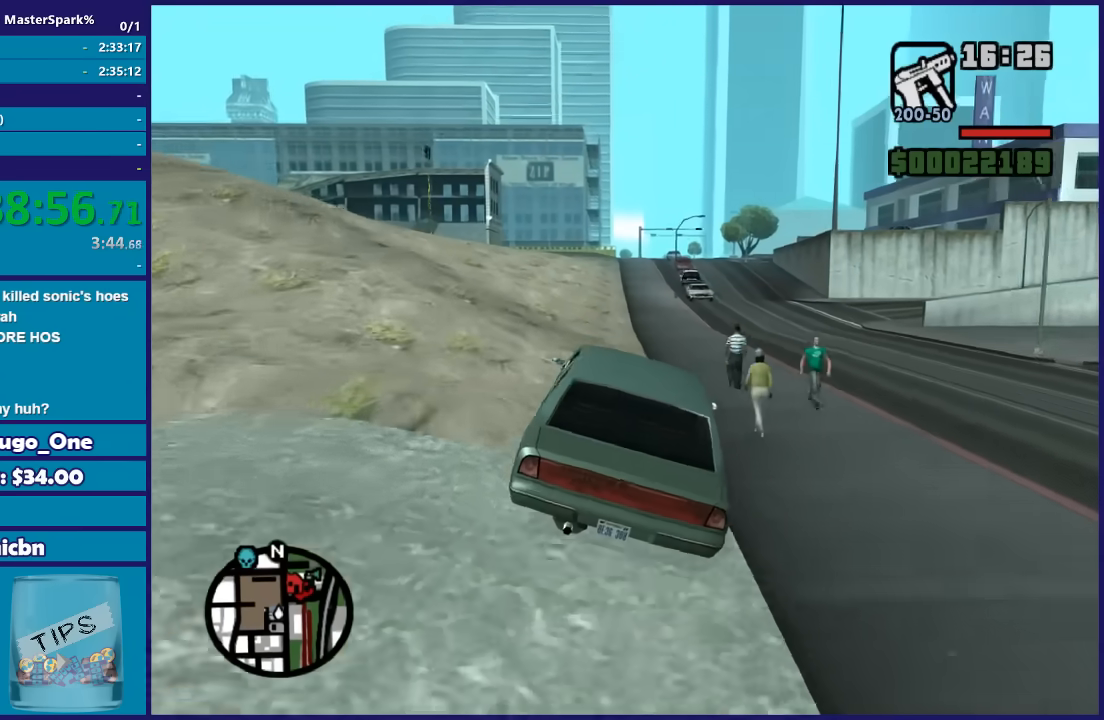
{"buttons": ["R2"], "left_stick": "center", "right_stick": "down-right", "button_events": []}
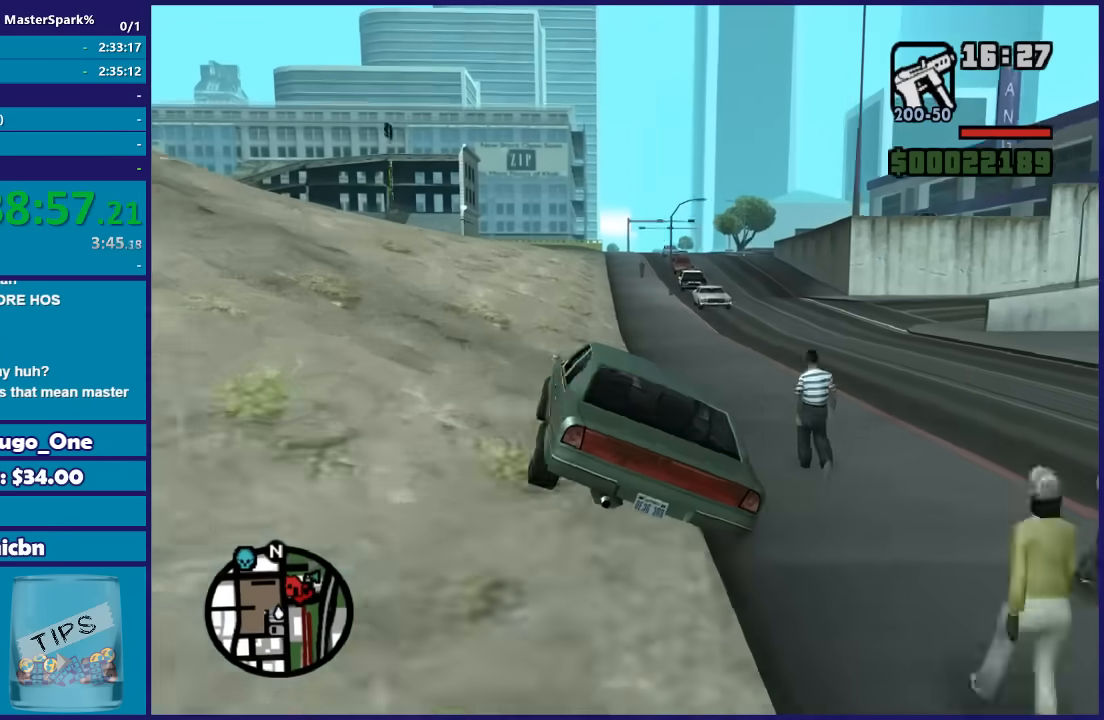
{"buttons": ["R2"], "left_stick": "center", "right_stick": "down-right", "button_events": []}
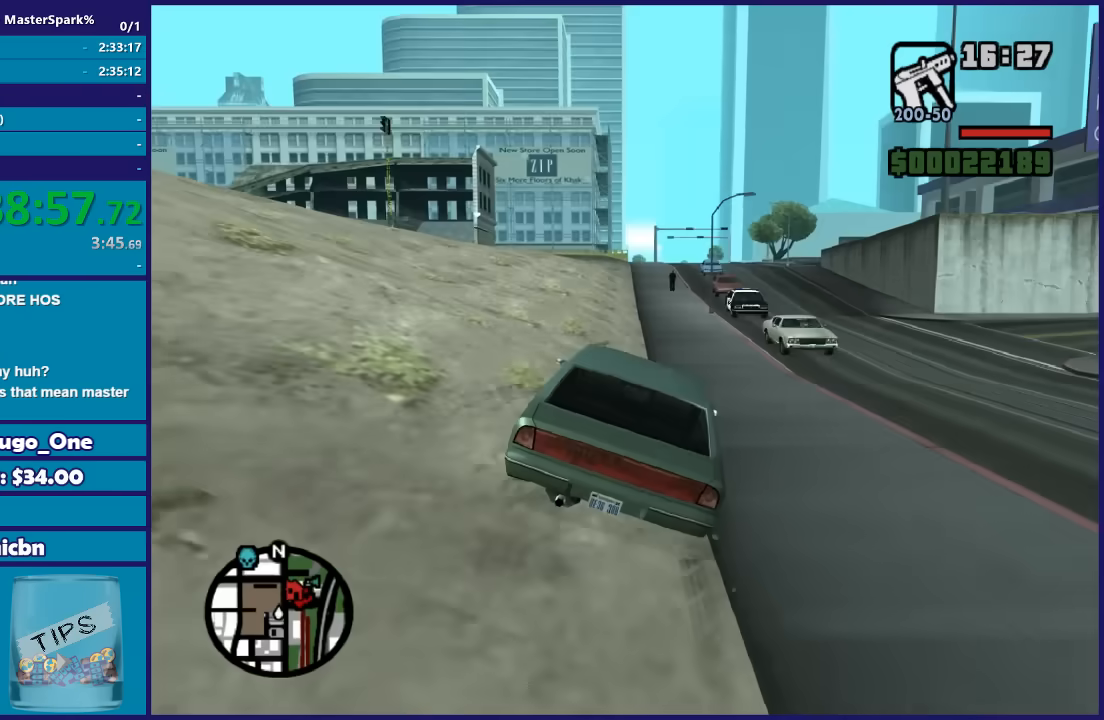
{"buttons": ["R2"], "left_stick": "center", "right_stick": "down-right", "button_events": []}
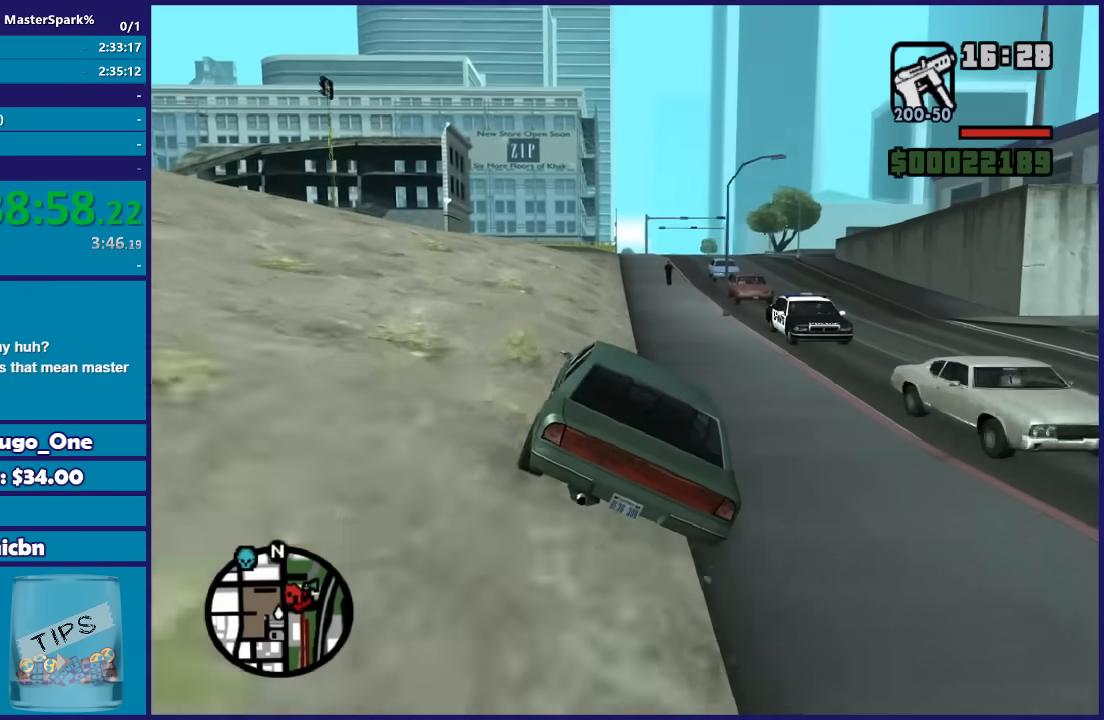
{"buttons": ["R2"], "left_stick": "center", "right_stick": "down-right", "button_events": []}
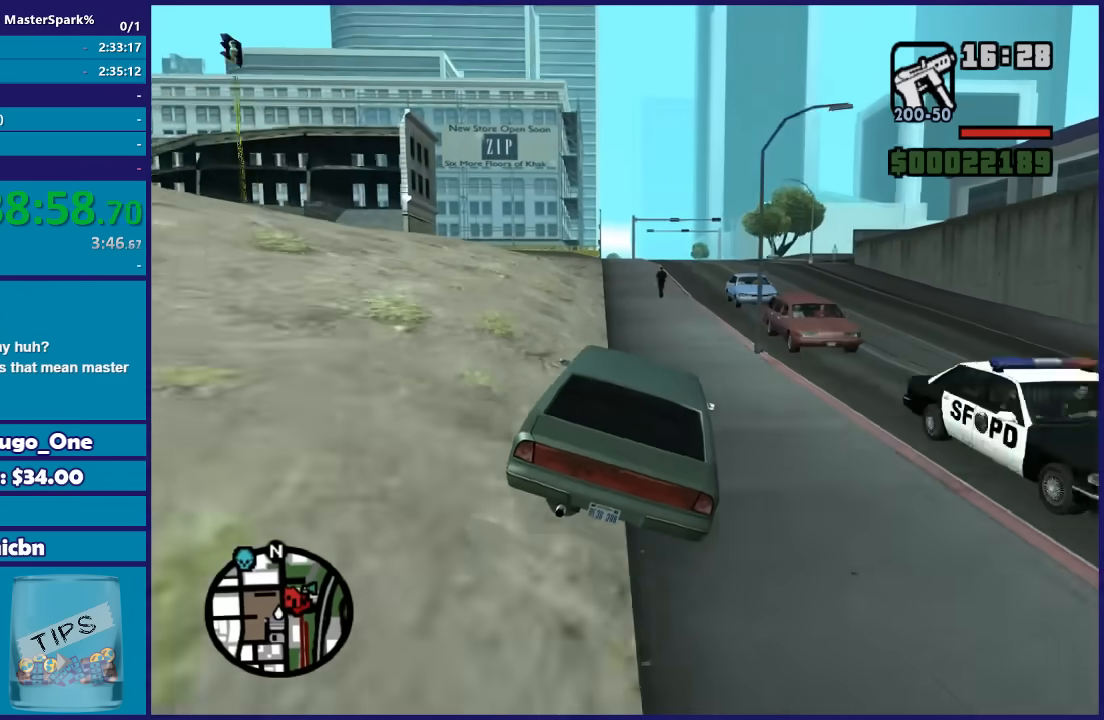
{"buttons": ["R2"], "left_stick": "down-right", "right_stick": "down-right", "button_events": []}
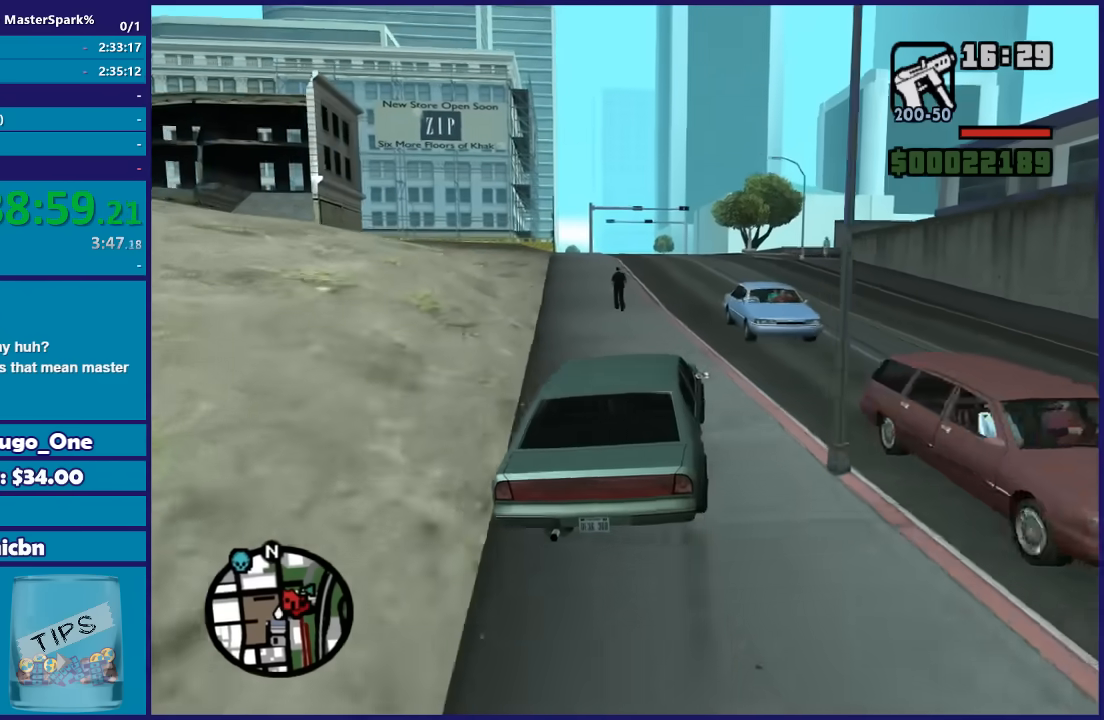
{"buttons": ["R2"], "left_stick": "center", "right_stick": "down", "button_events": []}
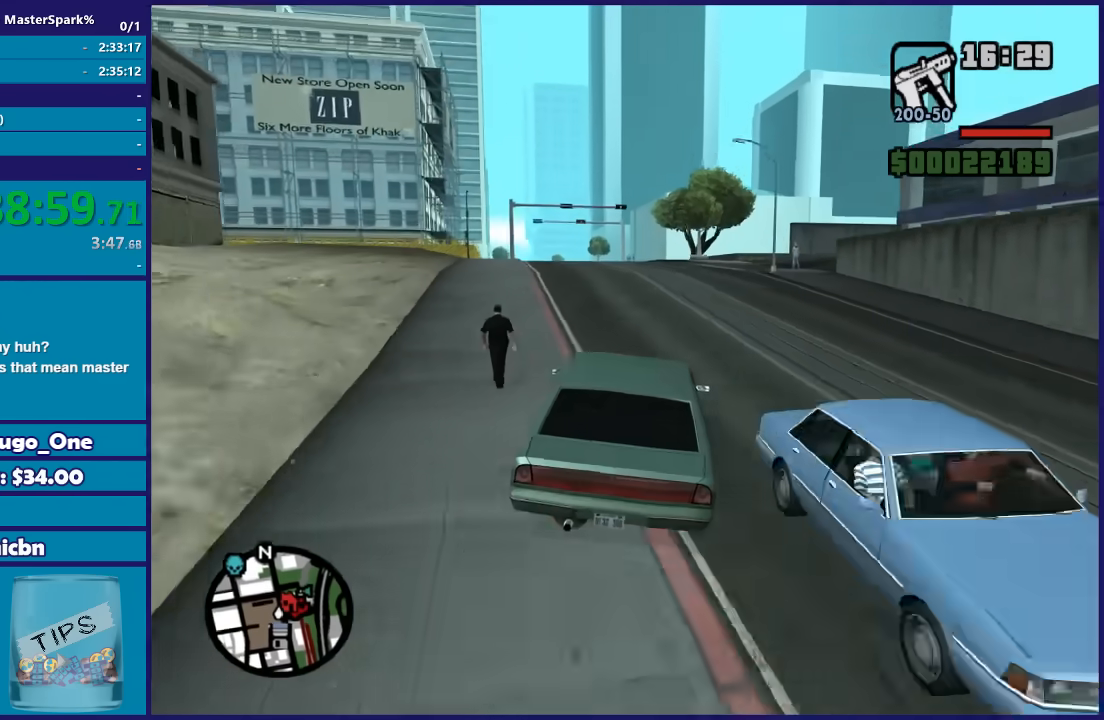
{"buttons": ["R2"], "left_stick": "up-left", "right_stick": "down", "button_events": []}